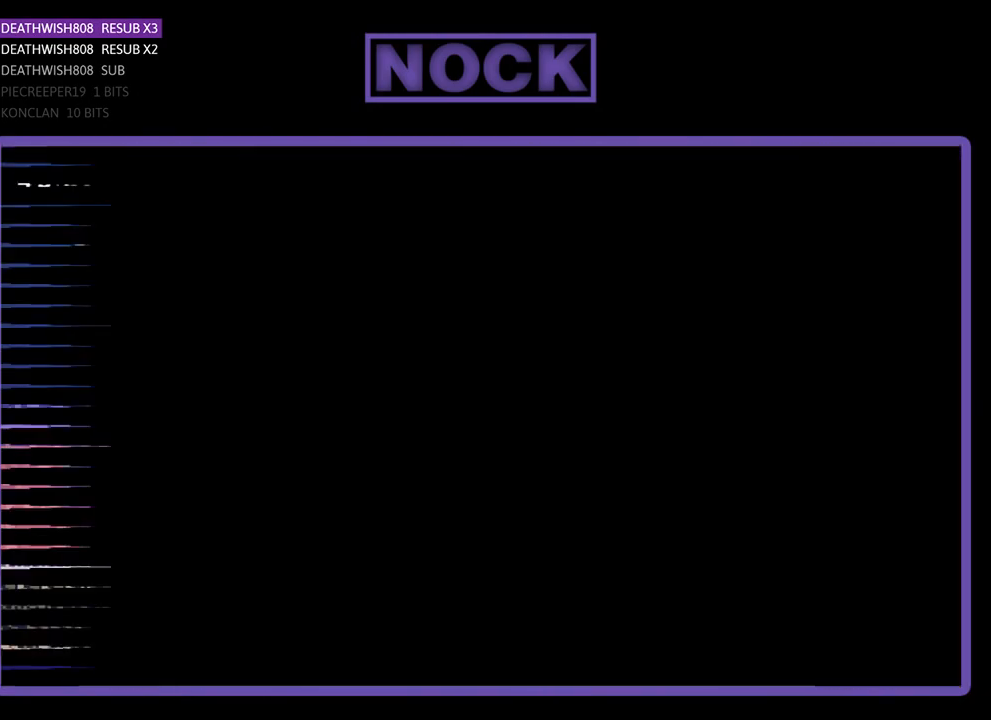
Gameplay with a controller (PlayStation layout); each line is a JSON object with the inputs held at the frame after it. "events" lists button and stick changes between this image and that frame as [ms after this image, input, new state], when the widget could be followed in between. Not read: left_stick right_stick.
{"buttons": ["R2", "DPAD_RIGHT"], "events": [[500, "DPAD_RIGHT", "down"]]}
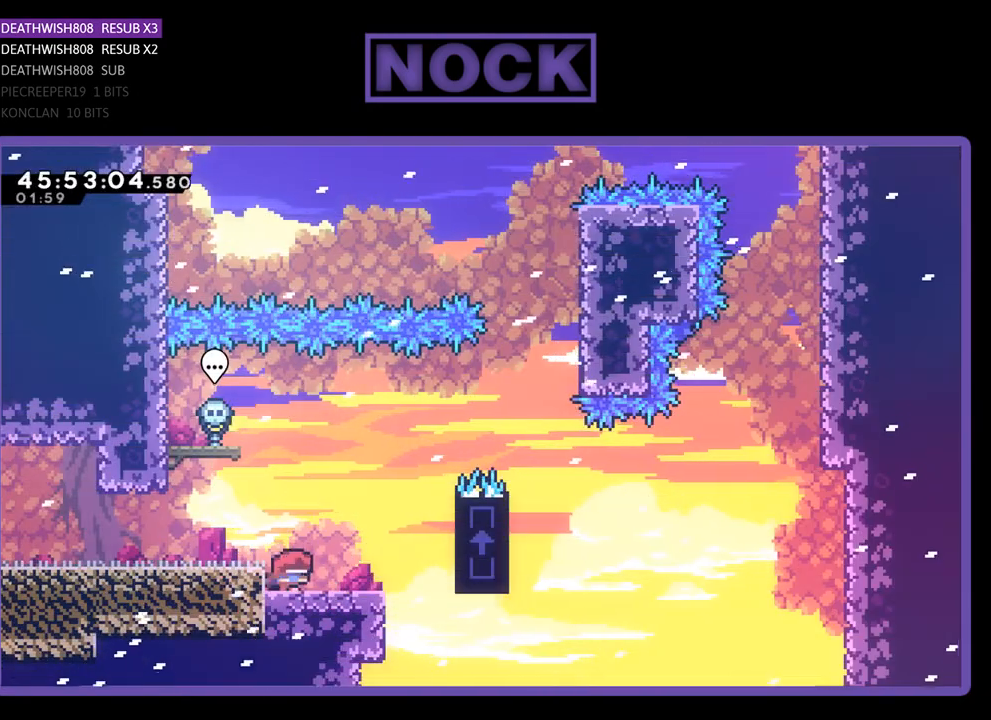
{"buttons": ["CROSS", "R2", "DPAD_UP", "DPAD_RIGHT"], "events": [[100, "DPAD_UP", "down"], [200, "CROSS", "down"]]}
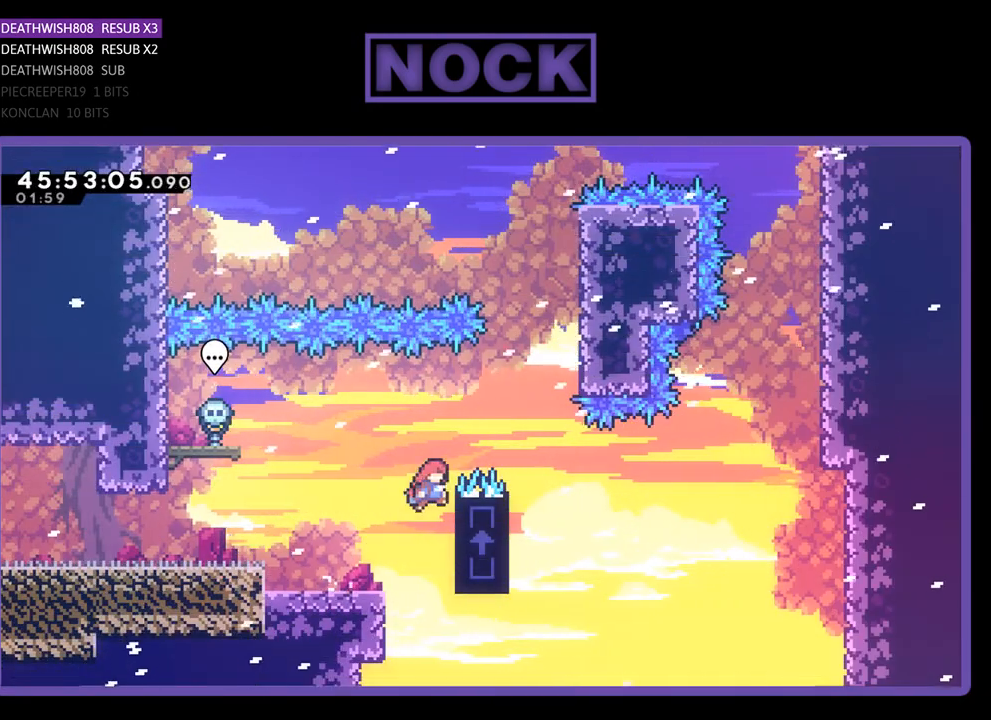
{"buttons": ["R2", "DPAD_UP", "DPAD_LEFT"], "events": [[67, "CROSS", "up"], [167, "CROSS", "down"], [433, "CROSS", "up"], [433, "DPAD_RIGHT", "up"], [467, "DPAD_LEFT", "down"]]}
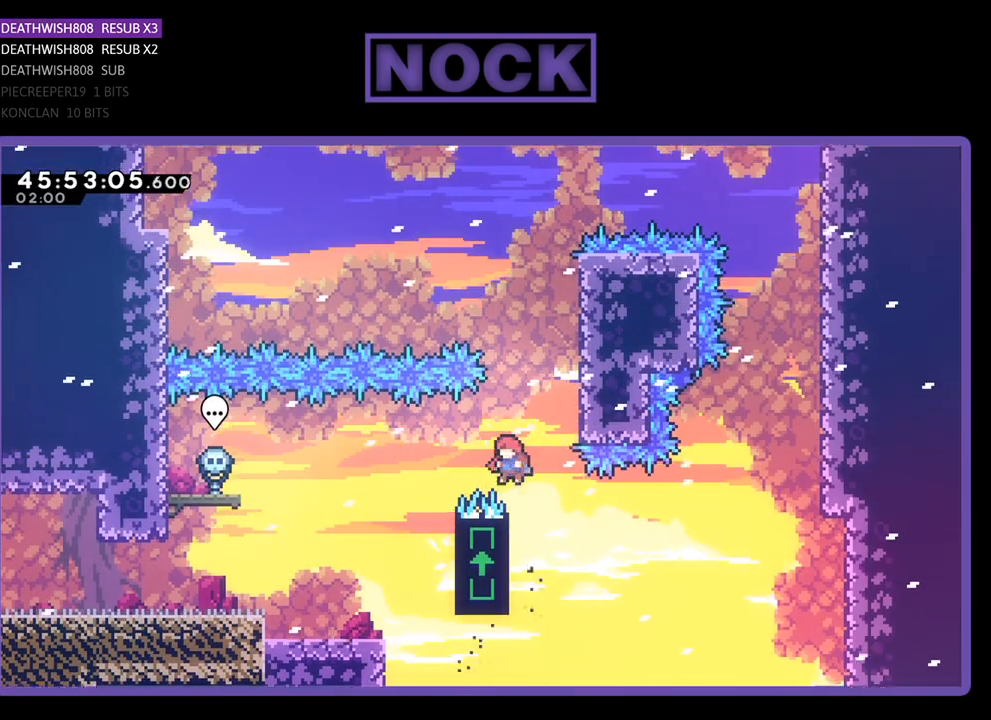
{"buttons": ["R2"], "events": [[367, "DPAD_LEFT", "up"], [400, "DPAD_UP", "up"]]}
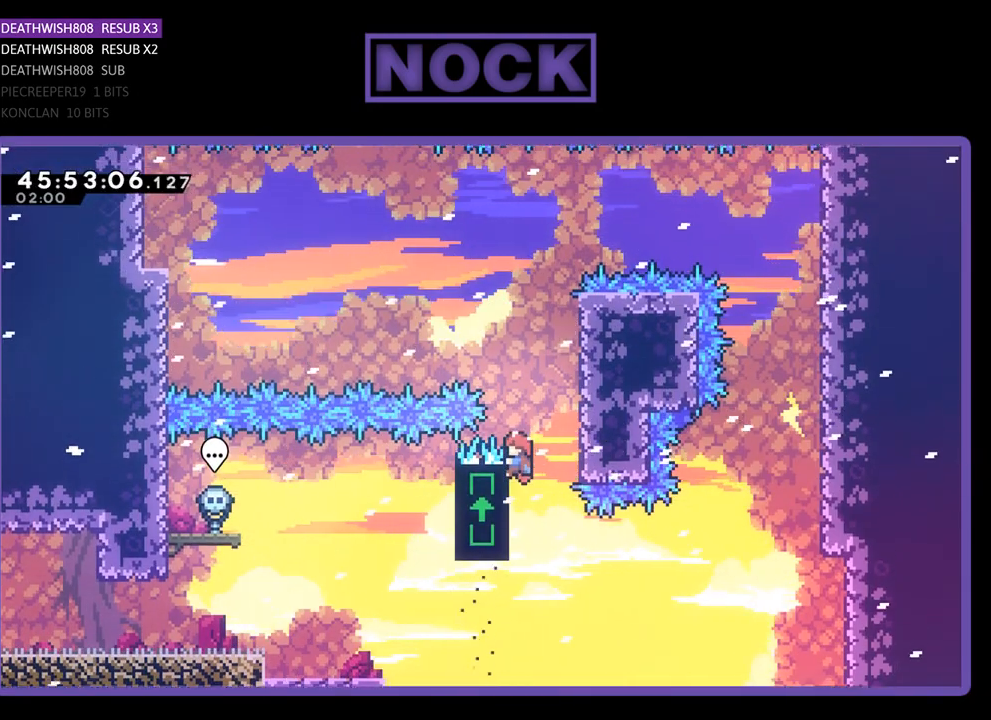
{"buttons": ["CROSS", "R2", "DPAD_UP"], "events": [[167, "DPAD_LEFT", "down"], [200, "CROSS", "down"], [500, "DPAD_LEFT", "up"], [500, "DPAD_UP", "down"]]}
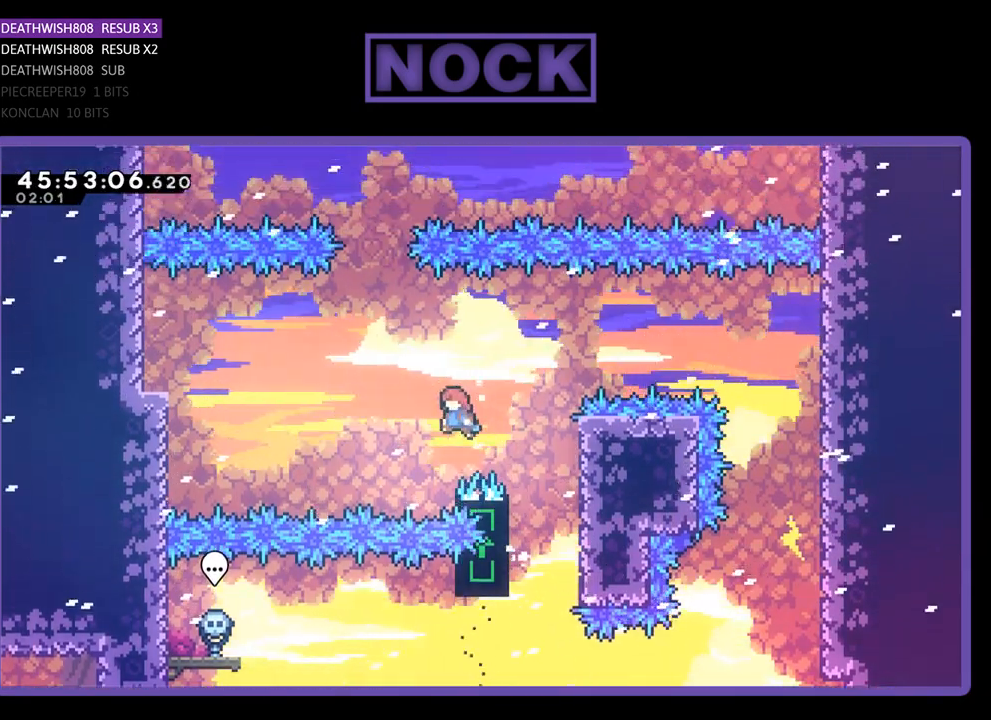
{"buttons": ["R2"], "events": [[67, "DPAD_UP", "up"], [100, "CROSS", "up"], [167, "DPAD_RIGHT", "down"], [233, "DPAD_UP", "down"], [433, "DPAD_RIGHT", "up"], [467, "DPAD_UP", "up"]]}
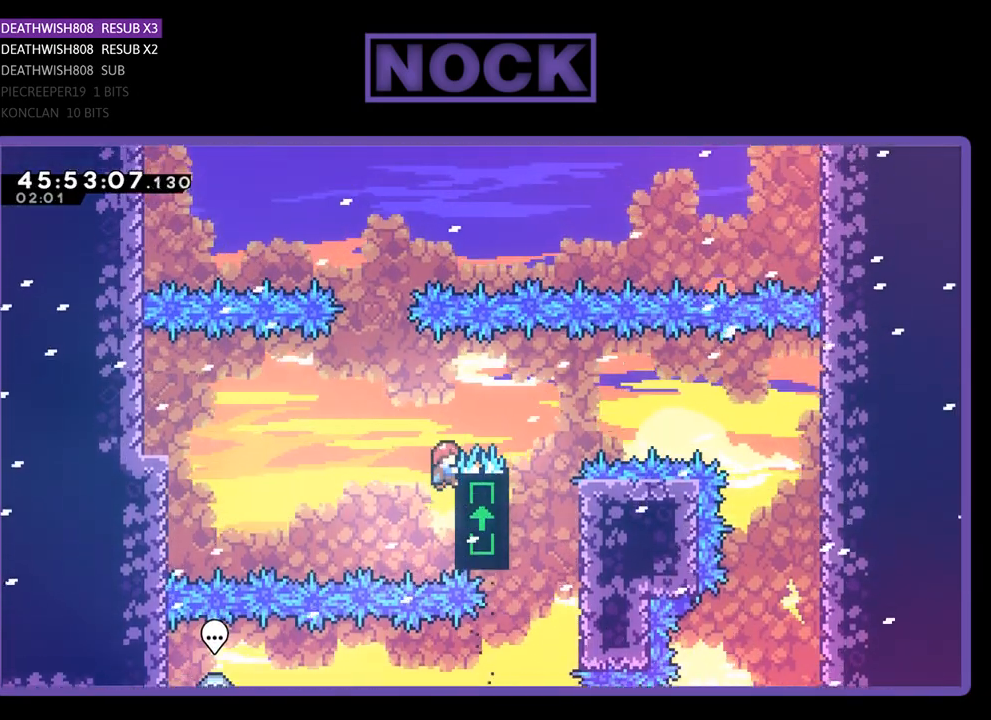
{"buttons": ["CROSS", "R2", "DPAD_UP"], "events": [[233, "DPAD_LEFT", "down"], [333, "CROSS", "down"], [400, "DPAD_UP", "down"], [433, "DPAD_LEFT", "up"]]}
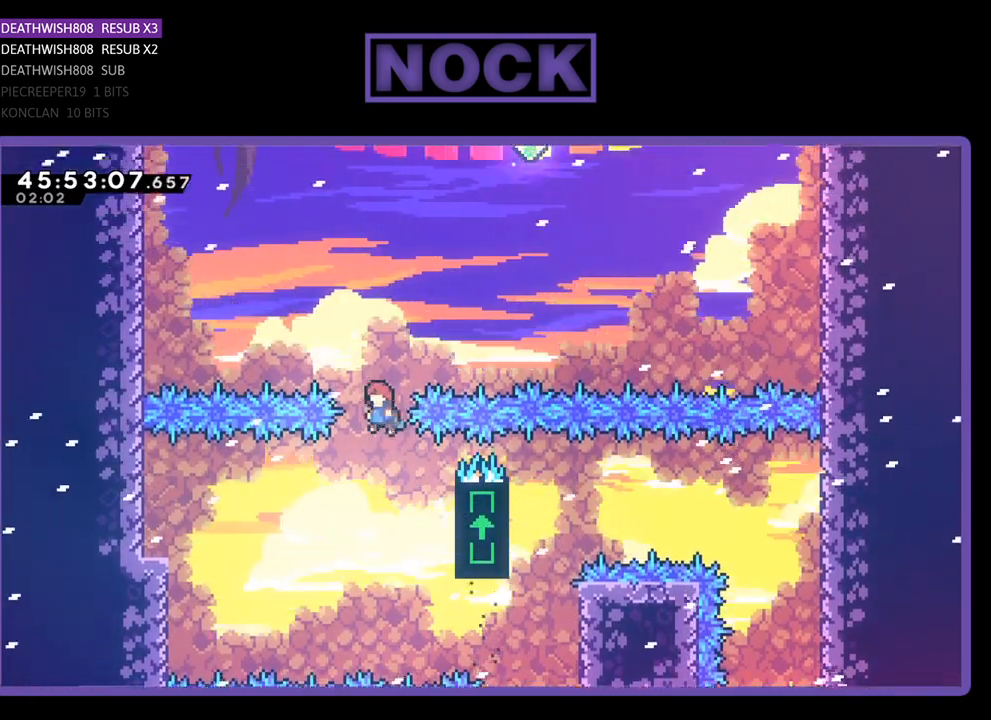
{"buttons": ["CIRCLE", "R2", "DPAD_UP", "DPAD_RIGHT"], "events": [[100, "CROSS", "up"], [167, "CIRCLE", "down"], [300, "DPAD_RIGHT", "down"]]}
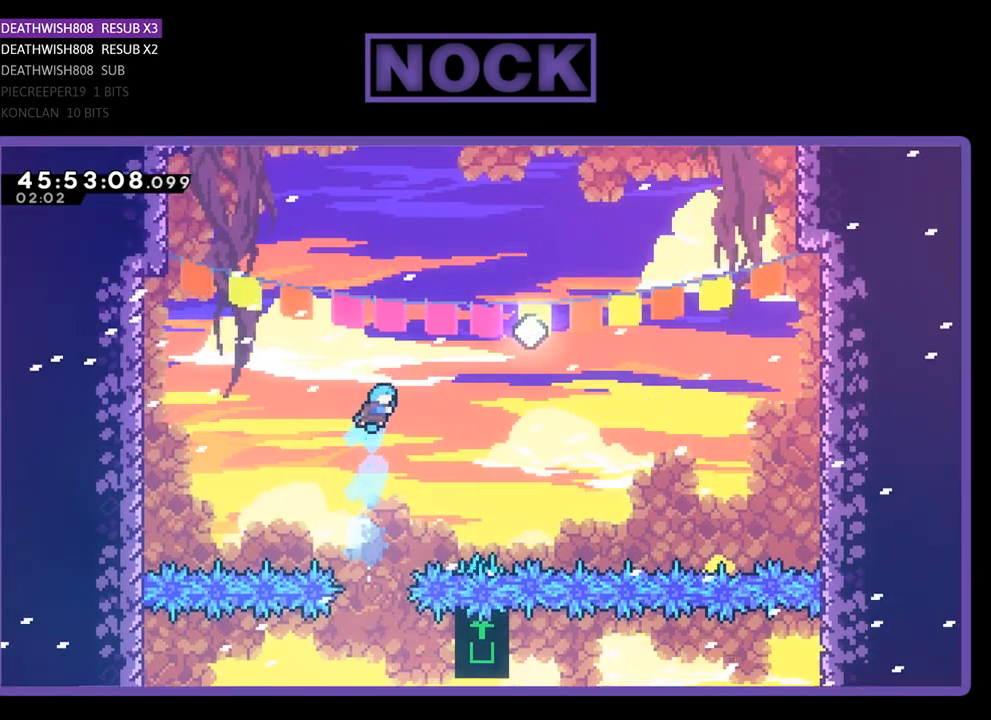
{"buttons": ["R2", "DPAD_LEFT"], "events": [[300, "CIRCLE", "up"], [300, "DPAD_RIGHT", "up"], [300, "DPAD_UP", "up"], [400, "DPAD_LEFT", "down"]]}
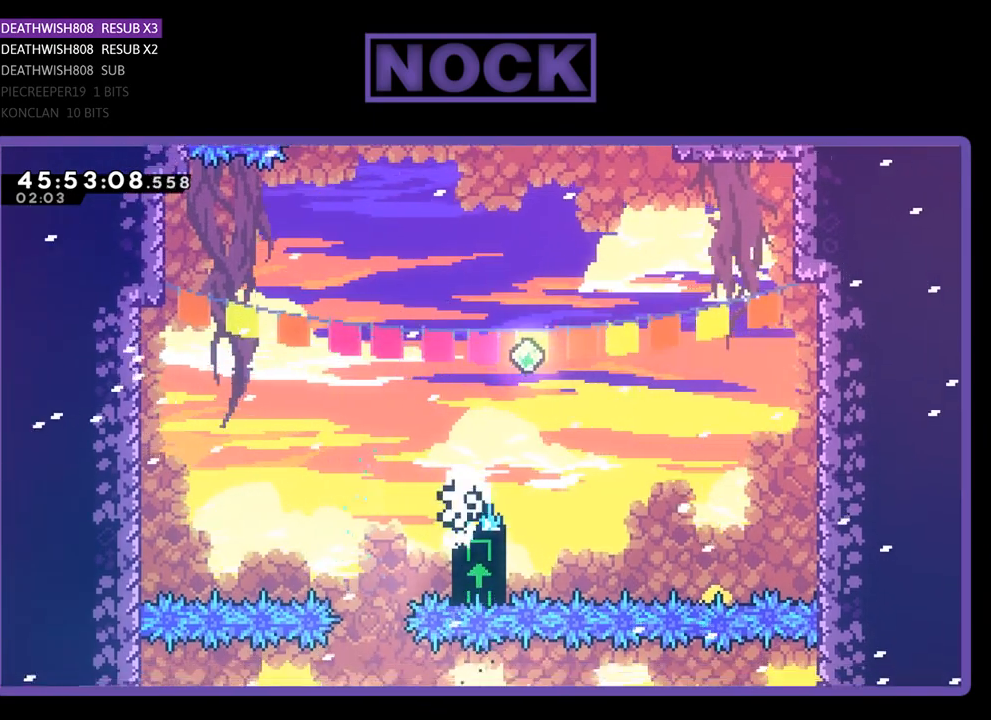
{"buttons": [], "events": [[33, "DPAD_LEFT", "up"], [367, "R2", "up"]]}
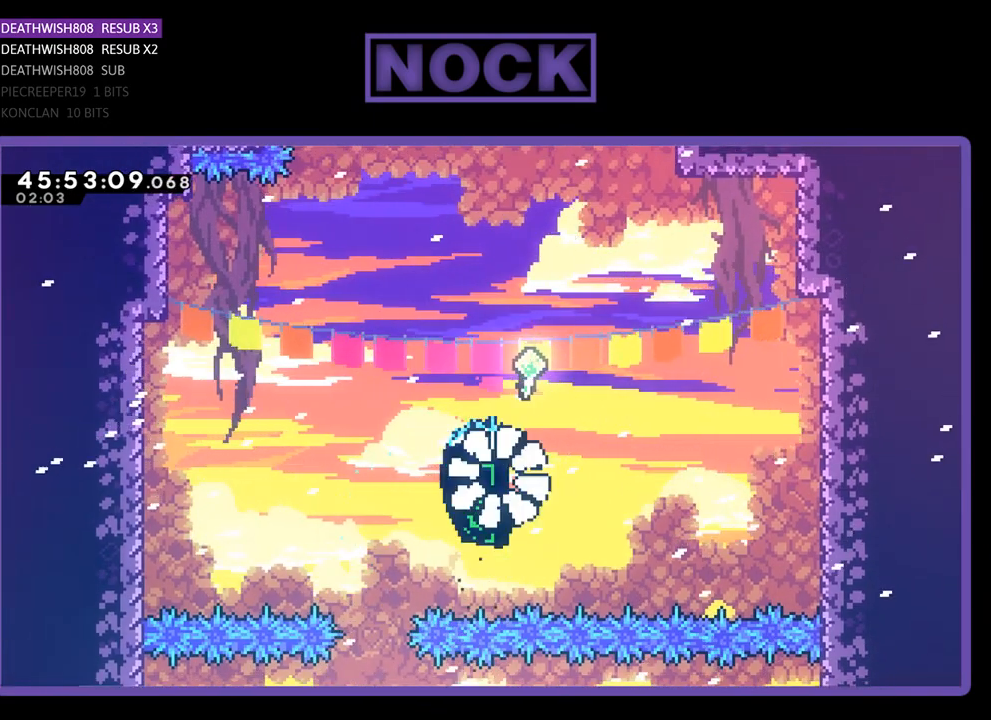
{"buttons": [], "events": []}
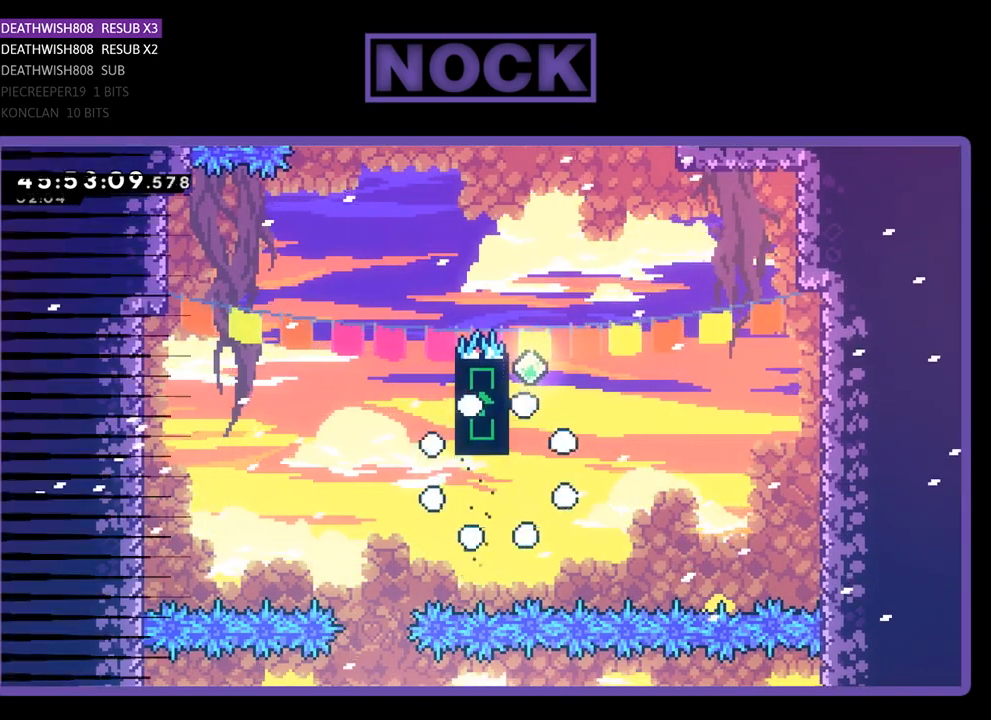
{"buttons": [], "events": []}
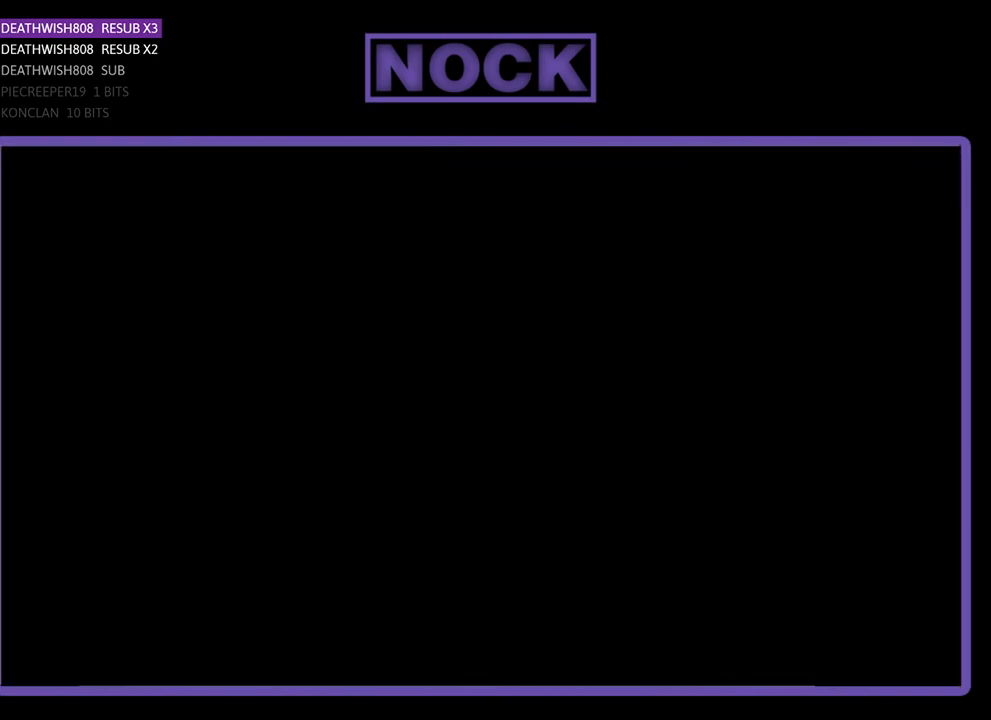
{"buttons": ["R2", "DPAD_UP", "DPAD_RIGHT"], "events": [[67, "R2", "down"], [467, "DPAD_RIGHT", "down"], [500, "DPAD_UP", "down"]]}
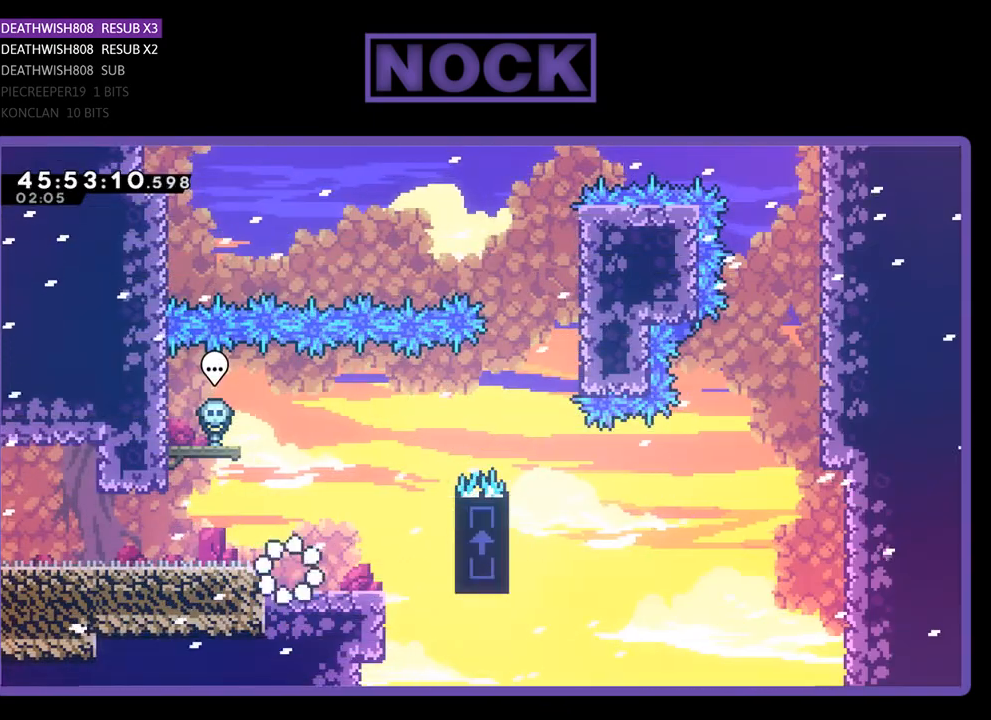
{"buttons": ["CROSS", "R2", "DPAD_UP", "DPAD_RIGHT"], "events": [[300, "CROSS", "down"]]}
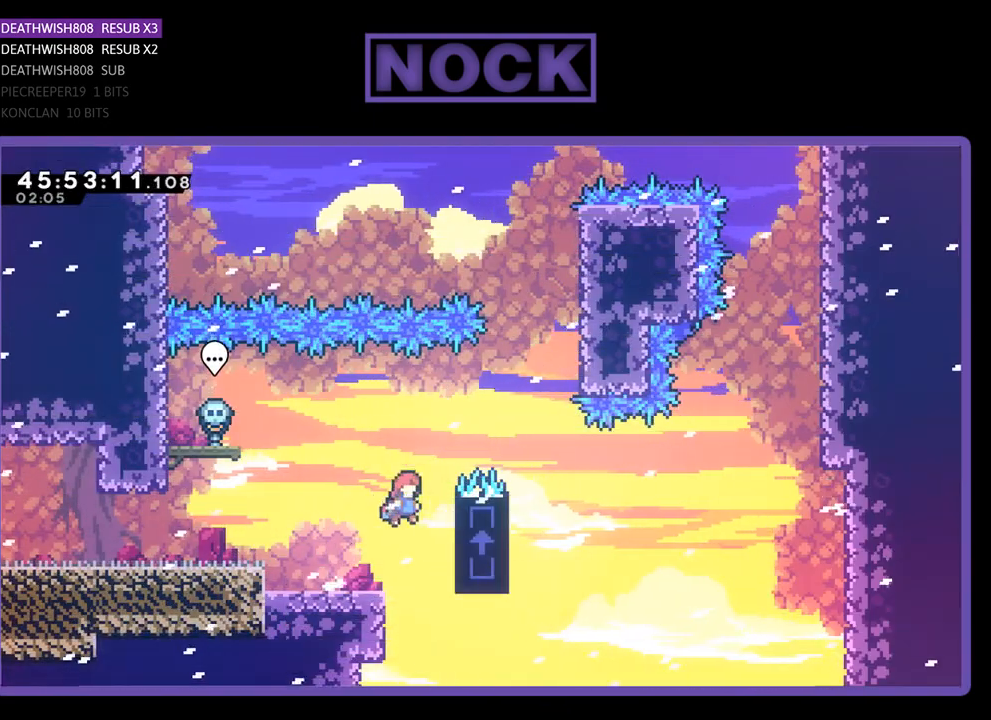
{"buttons": ["CROSS", "R2", "DPAD_UP", "DPAD_RIGHT"], "events": [[200, "CROSS", "up"], [267, "CROSS", "down"]]}
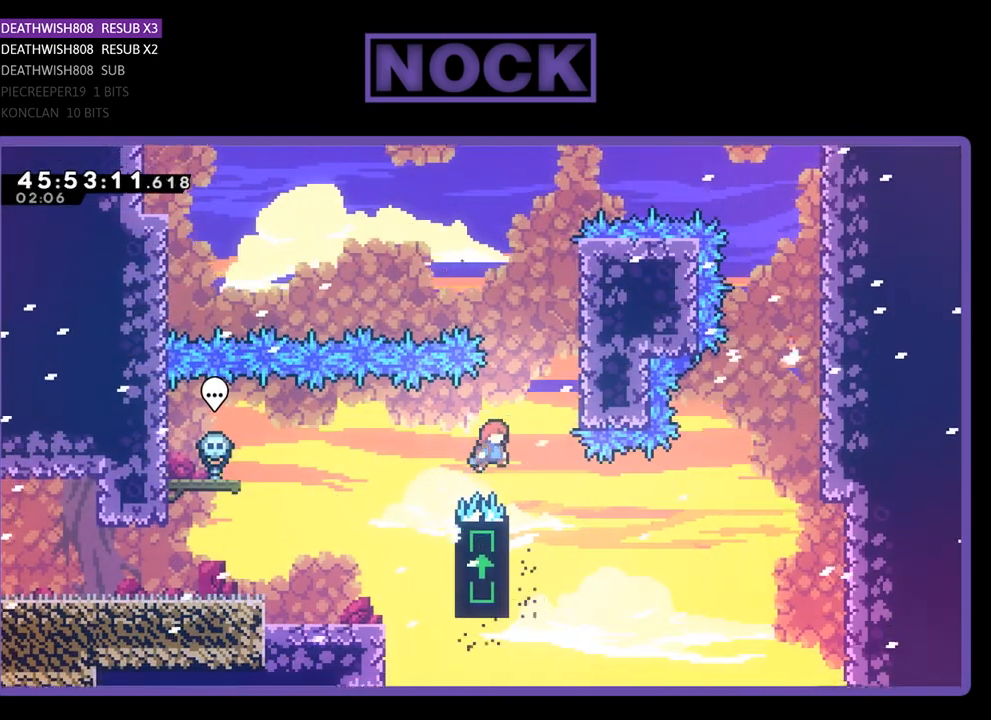
{"buttons": ["R2", "DPAD_UP"], "events": [[67, "CROSS", "up"], [67, "DPAD_RIGHT", "up"], [100, "DPAD_UP", "up"], [133, "DPAD_LEFT", "down"], [133, "DPAD_UP", "down"], [500, "DPAD_LEFT", "up"]]}
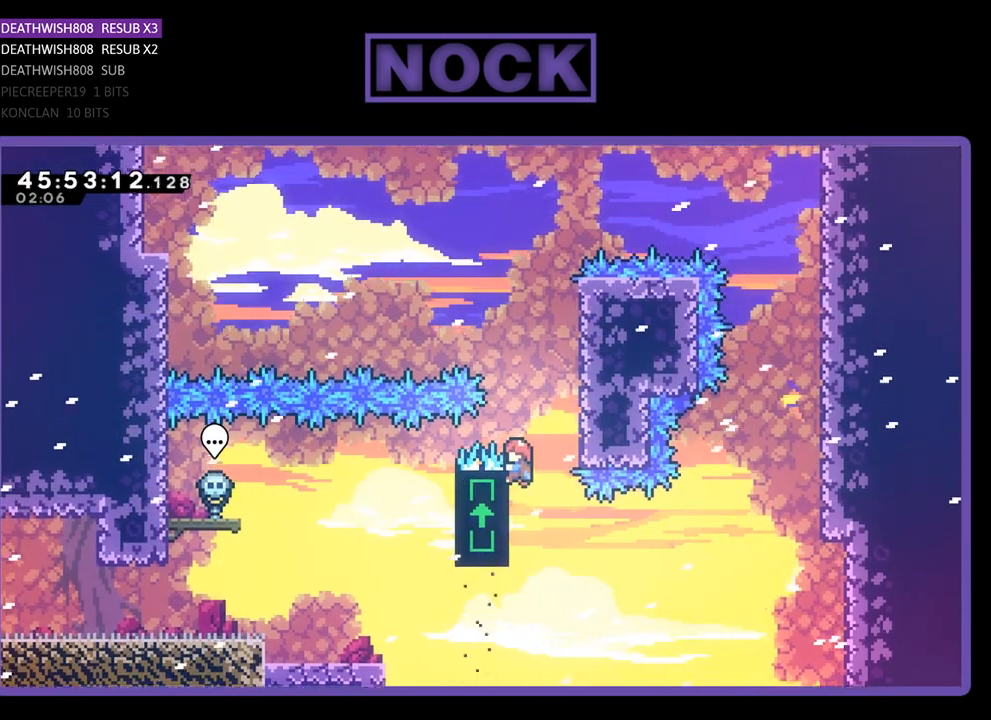
{"buttons": ["CROSS", "R2", "DPAD_LEFT"], "events": [[33, "DPAD_UP", "up"], [500, "CROSS", "down"], [500, "DPAD_LEFT", "down"]]}
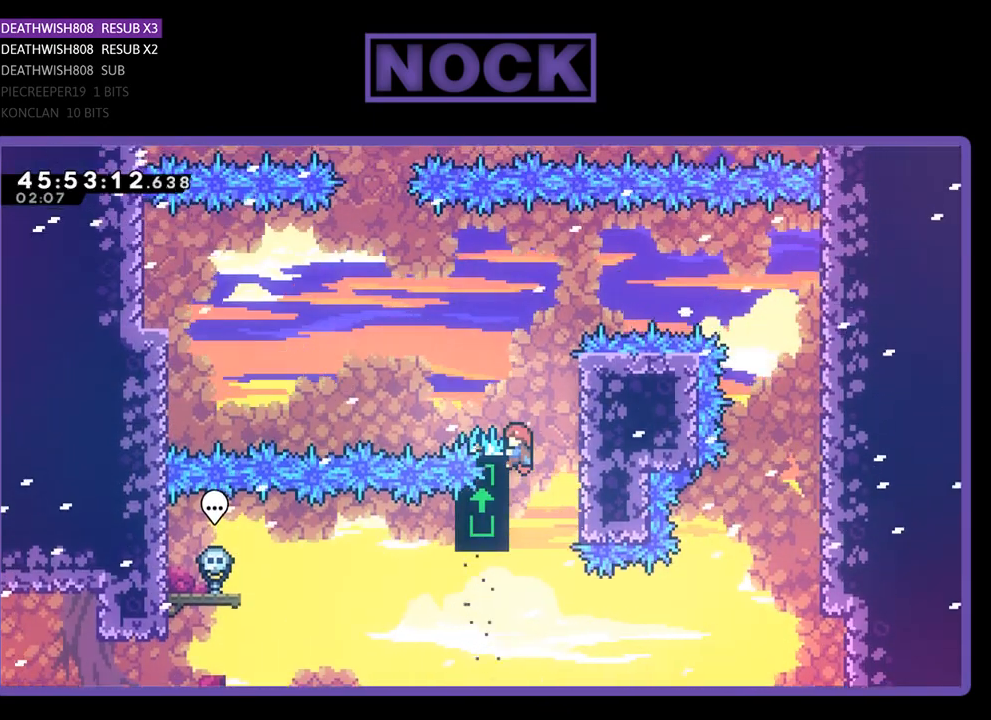
{"buttons": ["R2", "DPAD_UP", "DPAD_RIGHT"], "events": [[367, "CROSS", "up"], [400, "DPAD_LEFT", "up"], [467, "DPAD_RIGHT", "down"], [500, "DPAD_UP", "down"]]}
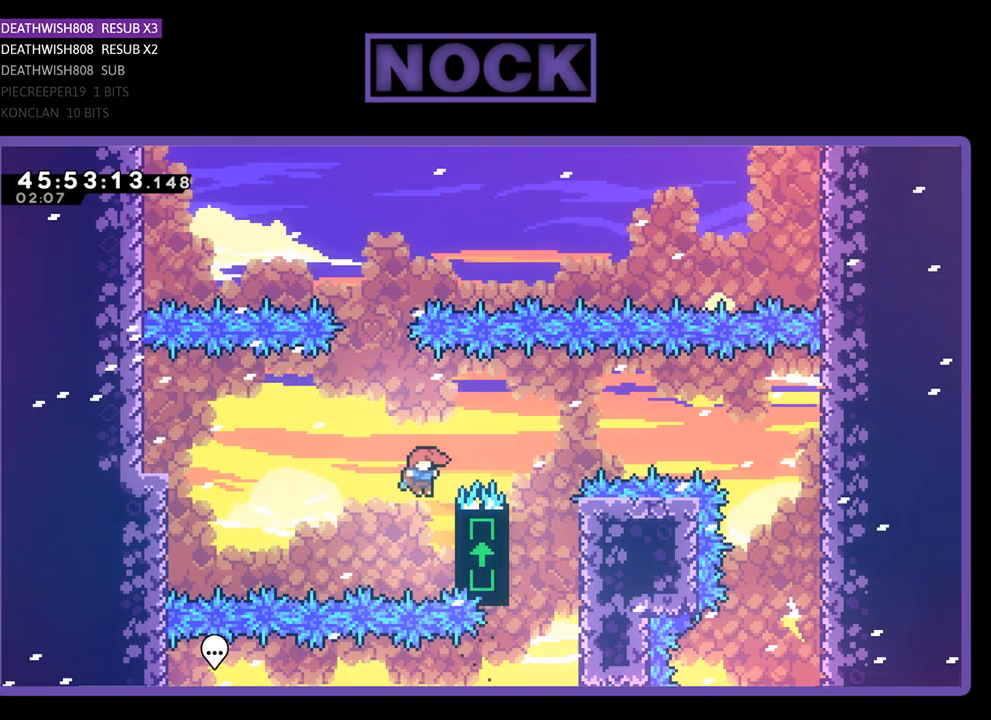
{"buttons": ["R2", "DPAD_UP"], "events": [[333, "DPAD_RIGHT", "up"]]}
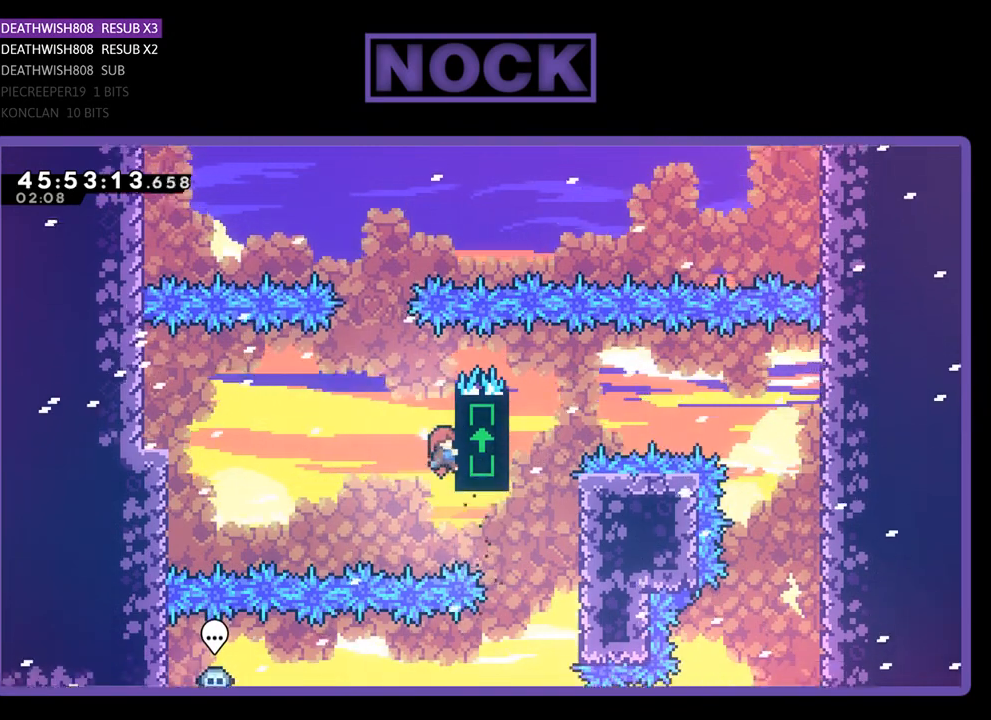
{"buttons": ["CROSS", "R2", "DPAD_UP", "DPAD_RIGHT"], "events": [[133, "DPAD_LEFT", "down"], [233, "CROSS", "down"], [400, "DPAD_LEFT", "up"], [467, "DPAD_RIGHT", "down"]]}
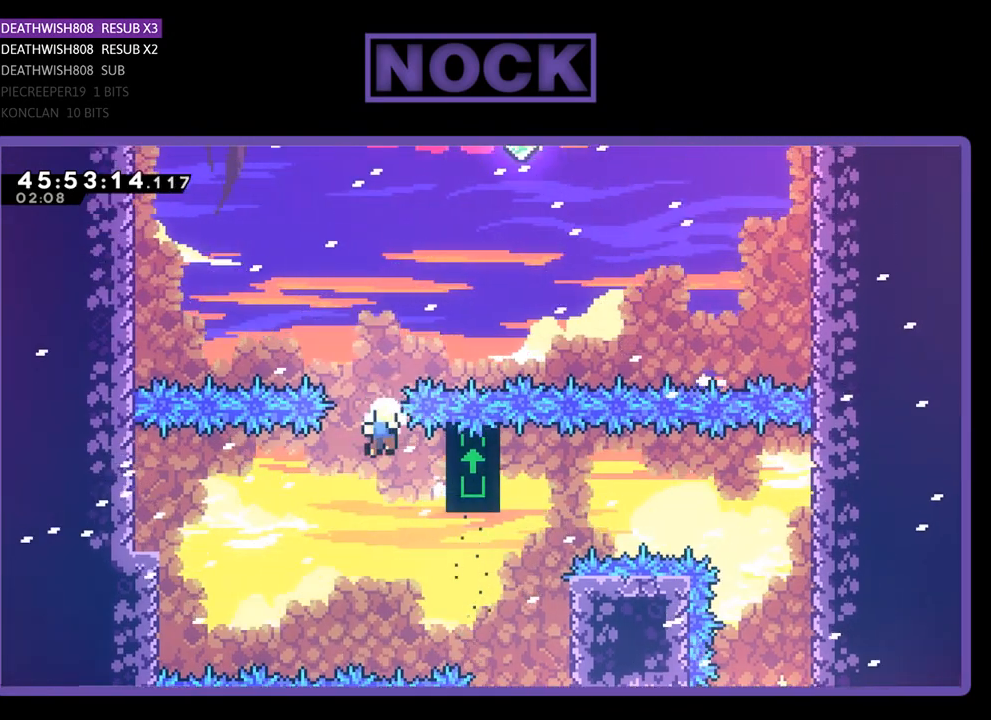
{"buttons": [], "events": [[33, "CROSS", "up"], [100, "CIRCLE", "down"], [267, "DPAD_RIGHT", "up"], [333, "CIRCLE", "up"], [333, "DPAD_UP", "up"], [367, "R2", "up"]]}
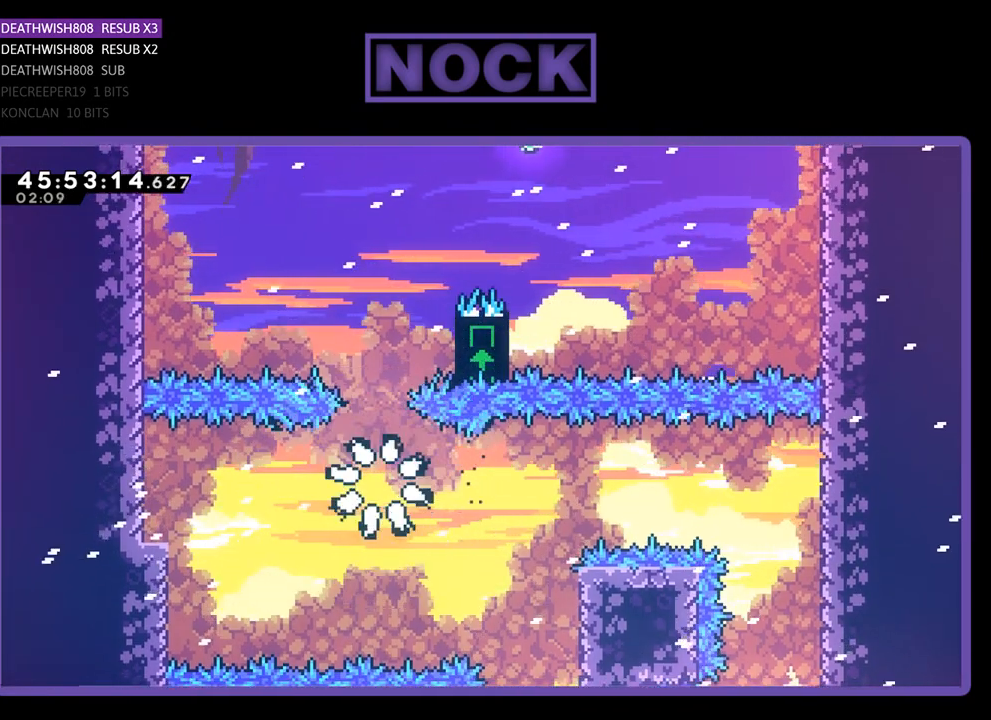
{"buttons": [], "events": []}
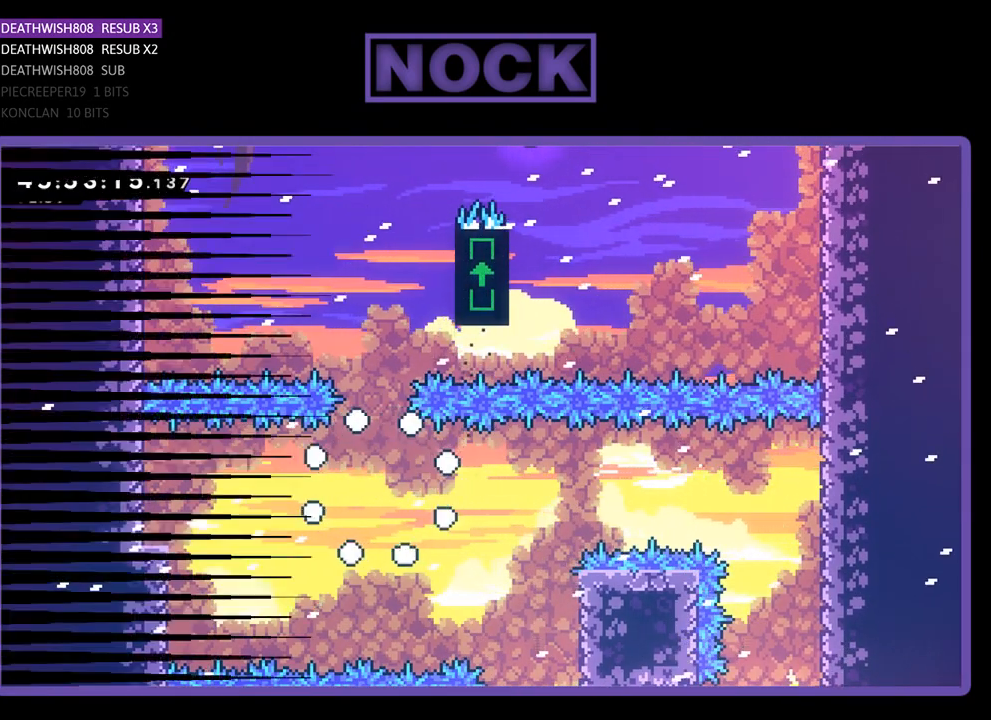
{"buttons": [], "events": []}
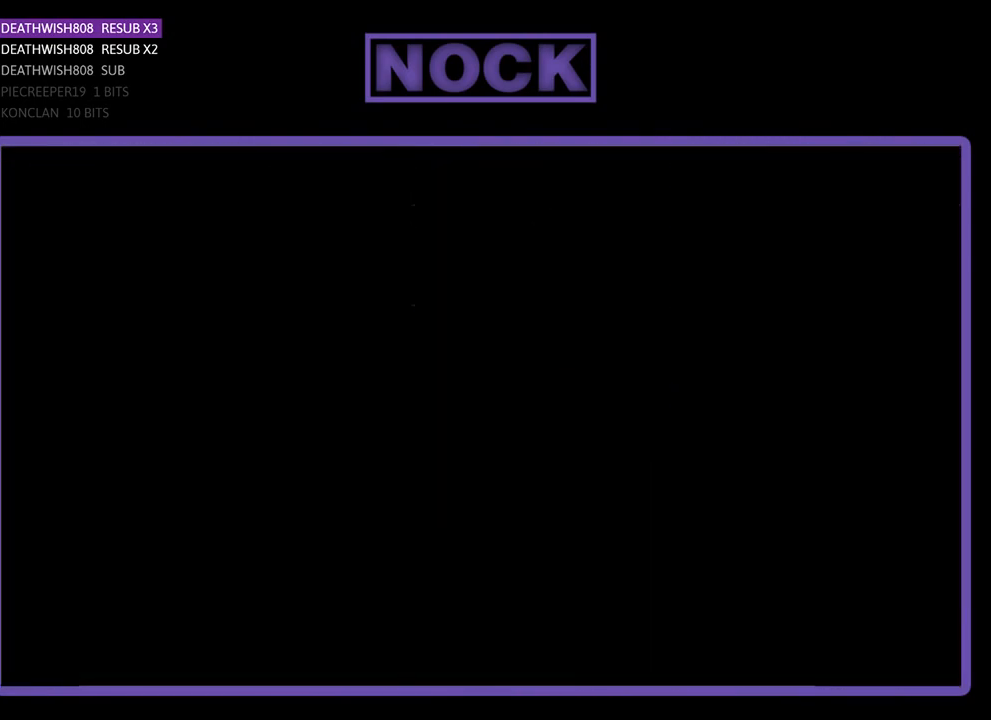
{"buttons": [], "events": []}
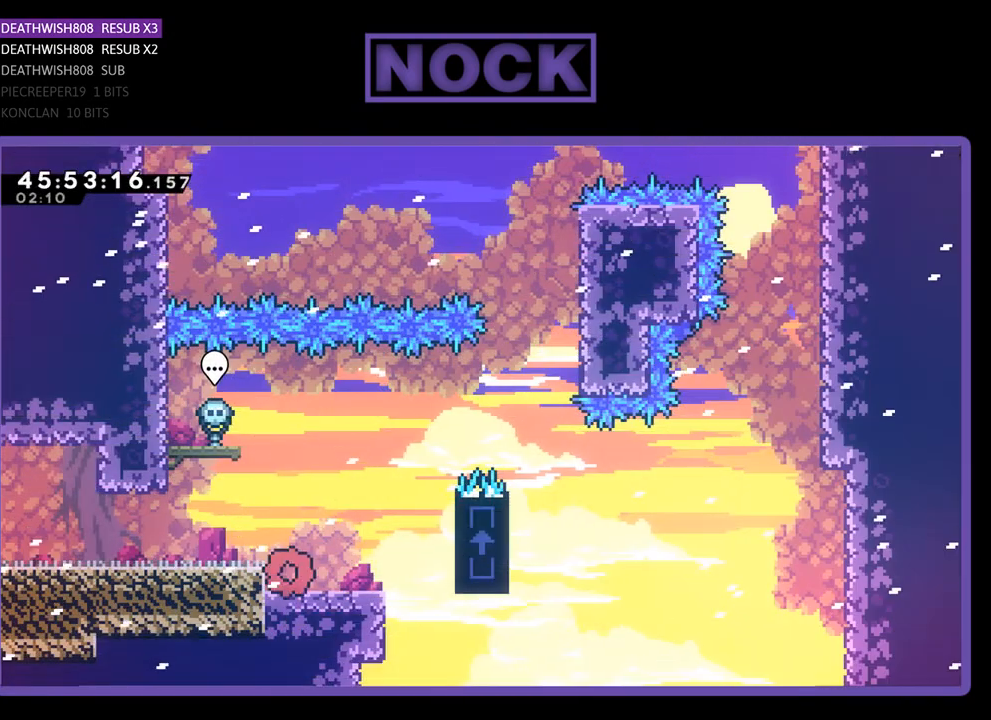
{"buttons": ["R2", "DPAD_RIGHT"], "events": [[133, "R2", "down"], [233, "DPAD_RIGHT", "down"]]}
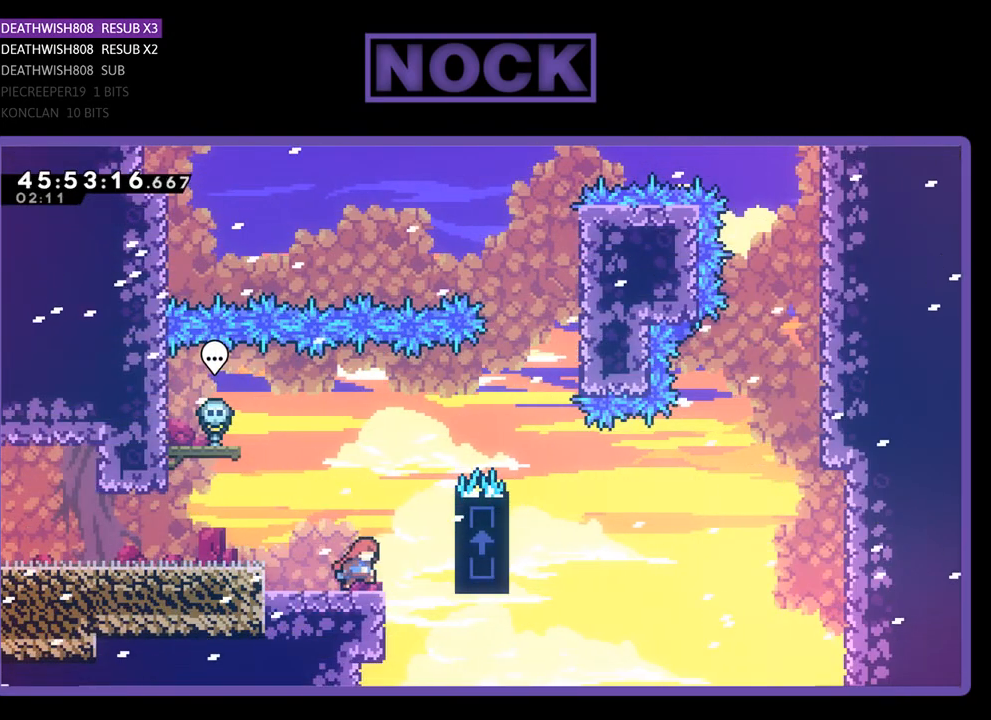
{"buttons": ["R2", "DPAD_UP", "DPAD_RIGHT"], "events": [[33, "DPAD_UP", "down"], [100, "CROSS", "down"], [433, "CROSS", "up"]]}
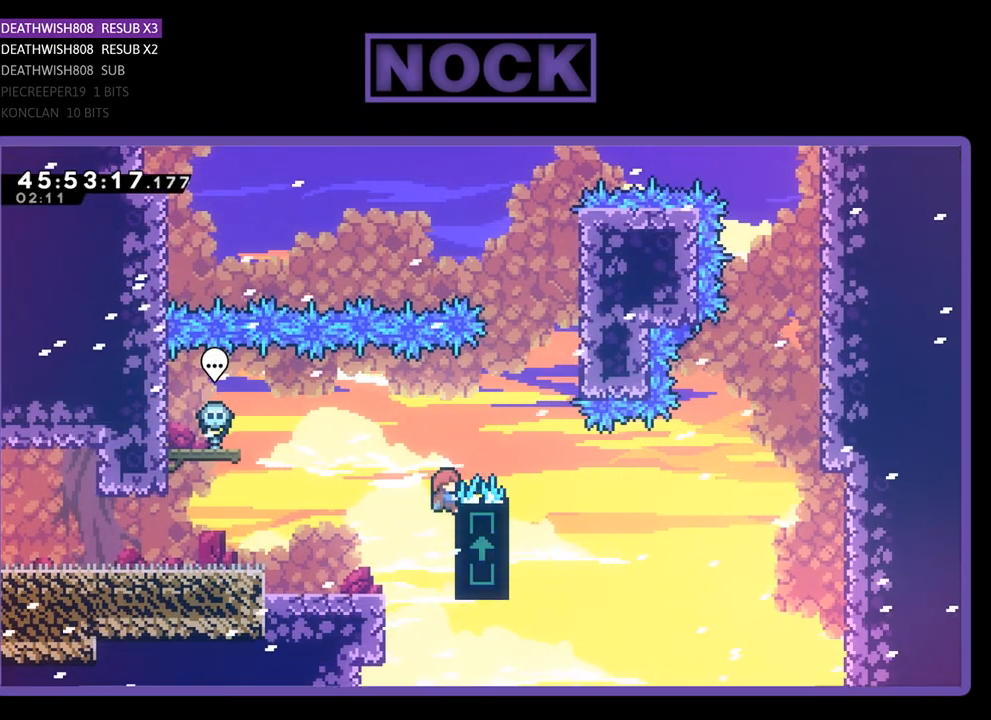
{"buttons": ["R2", "DPAD_UP", "DPAD_LEFT"], "events": [[100, "CROSS", "down"], [400, "CROSS", "up"], [400, "DPAD_RIGHT", "up"], [467, "DPAD_LEFT", "down"]]}
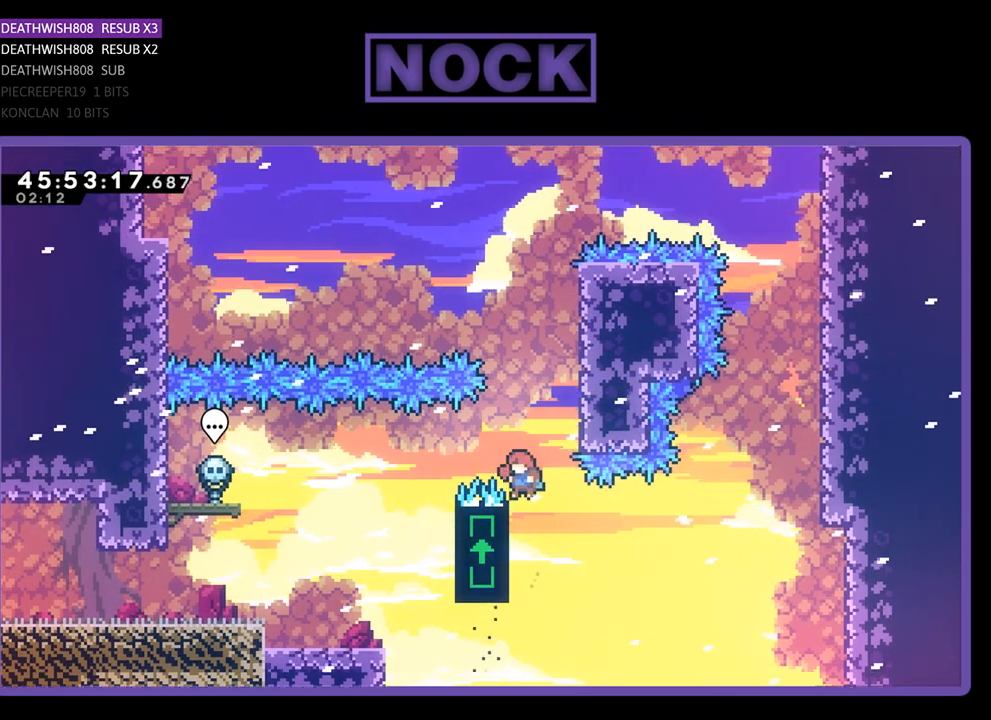
{"buttons": ["R2", "DPAD_UP", "DPAD_LEFT"], "events": []}
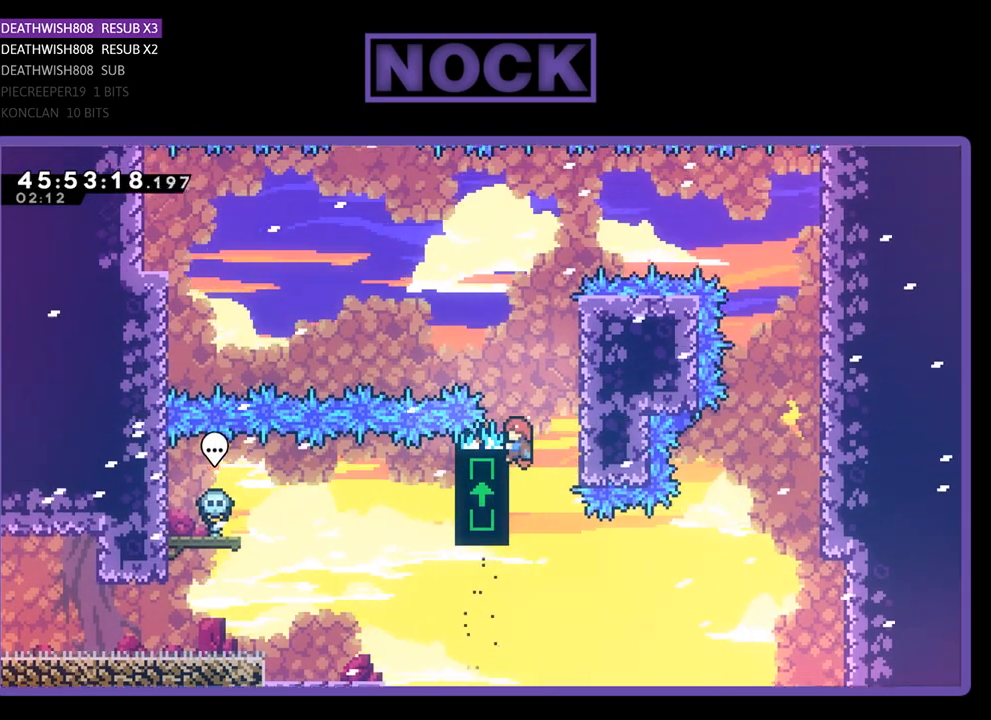
{"buttons": ["CROSS", "R2", "DPAD_LEFT"], "events": [[133, "DPAD_UP", "up"], [167, "DPAD_LEFT", "up"], [233, "DPAD_LEFT", "down"], [267, "CROSS", "down"]]}
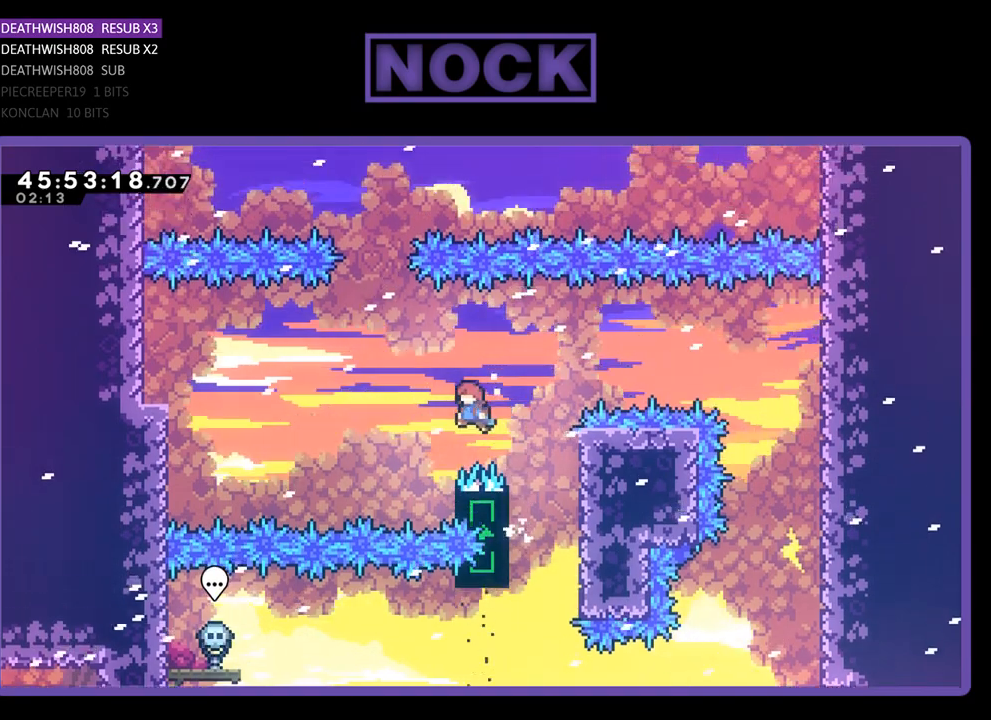
{"buttons": ["R2", "DPAD_UP"], "events": [[67, "CROSS", "up"], [67, "DPAD_LEFT", "up"], [233, "DPAD_RIGHT", "down"], [367, "DPAD_UP", "down"], [500, "DPAD_RIGHT", "up"]]}